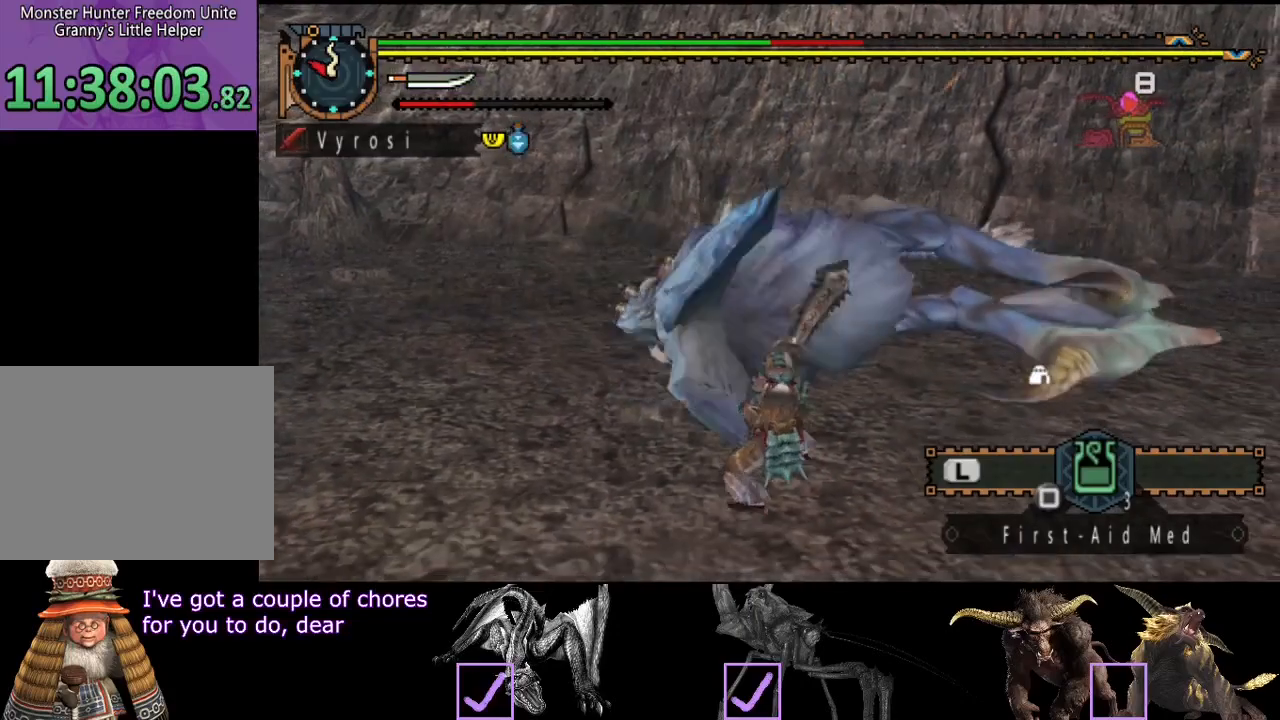
Gameplay with a controller (PlayStation layout); each line is a JSON object with the inputs held at the frame after it. "events" lists button and stick changes between this image and that frame as [ms after this image, input, new state], when the widget could be followed in between. Not read: L3 R3 TRIANGLE.
{"buttons": [], "left_stick": "center", "right_stick": "center", "events": [[200, "left_stick", "center"], [233, "CIRCLE", "down"], [317, "CIRCLE", "up"], [383, "CIRCLE", "down"], [483, "CIRCLE", "up"]]}
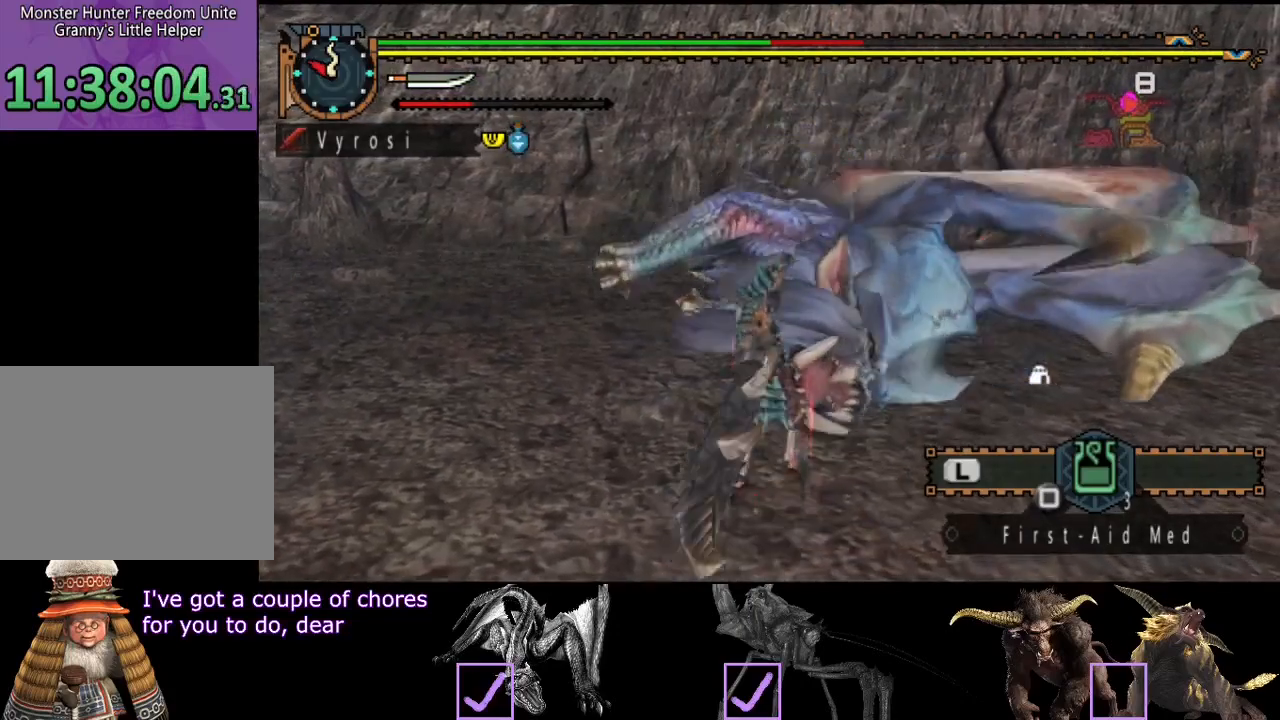
{"buttons": ["CIRCLE"], "left_stick": "right", "right_stick": "center", "events": [[50, "CIRCLE", "down"], [150, "CIRCLE", "up"], [217, "CIRCLE", "down"], [317, "CIRCLE", "up"], [383, "CIRCLE", "down"], [450, "CIRCLE", "up"], [483, "left_stick", "right"], [500, "CIRCLE", "down"]]}
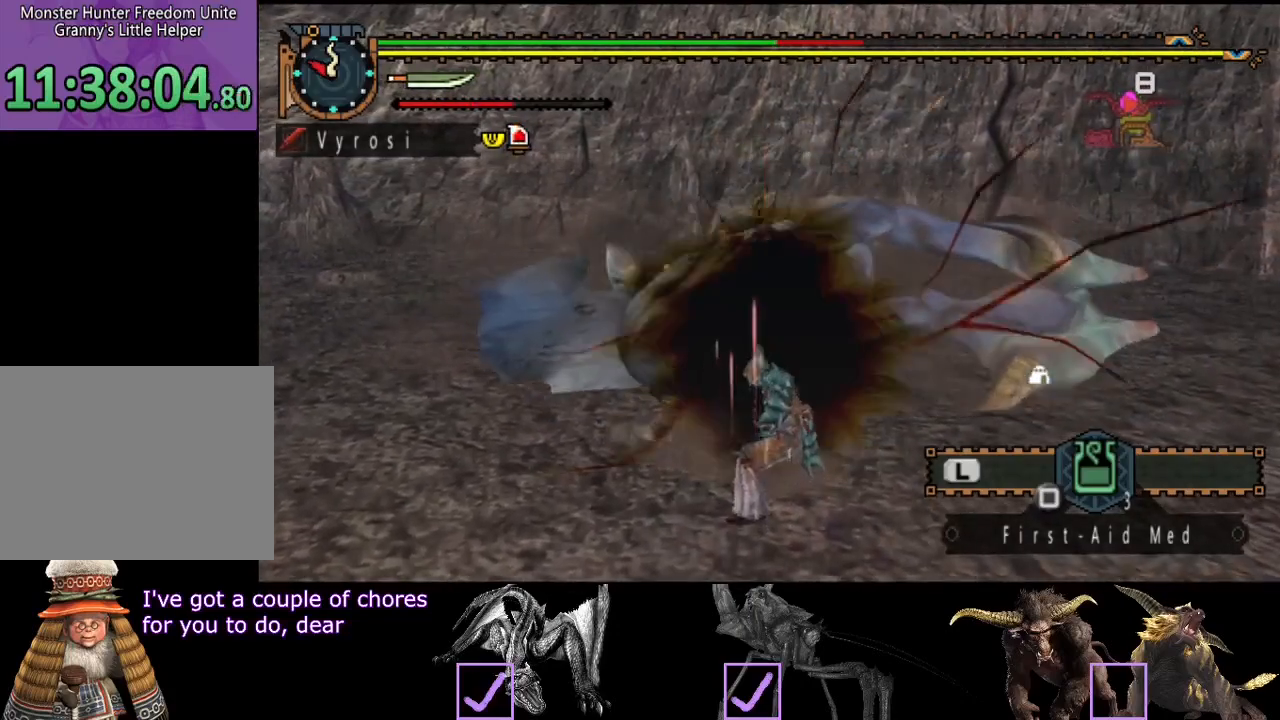
{"buttons": [], "left_stick": "center", "right_stick": "center", "events": [[100, "CIRCLE", "up"], [400, "left_stick", "center"]]}
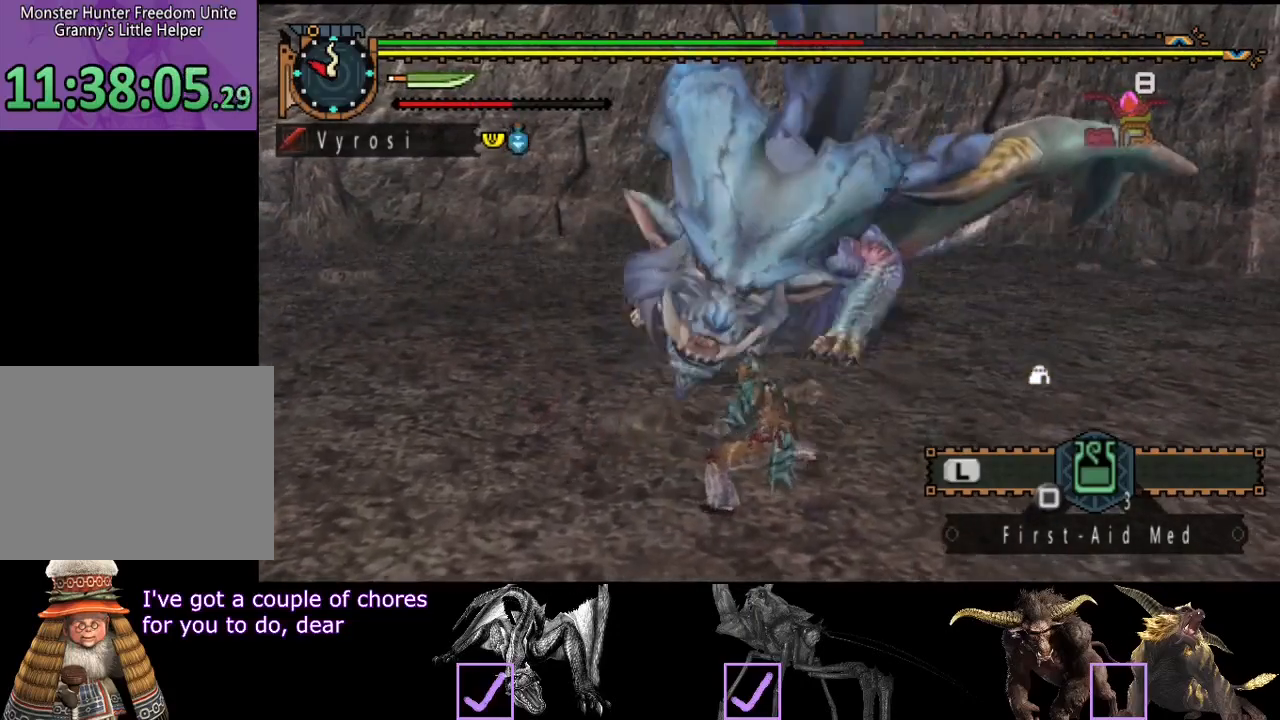
{"buttons": [], "left_stick": "right", "right_stick": "center", "events": [[133, "left_stick", "right"]]}
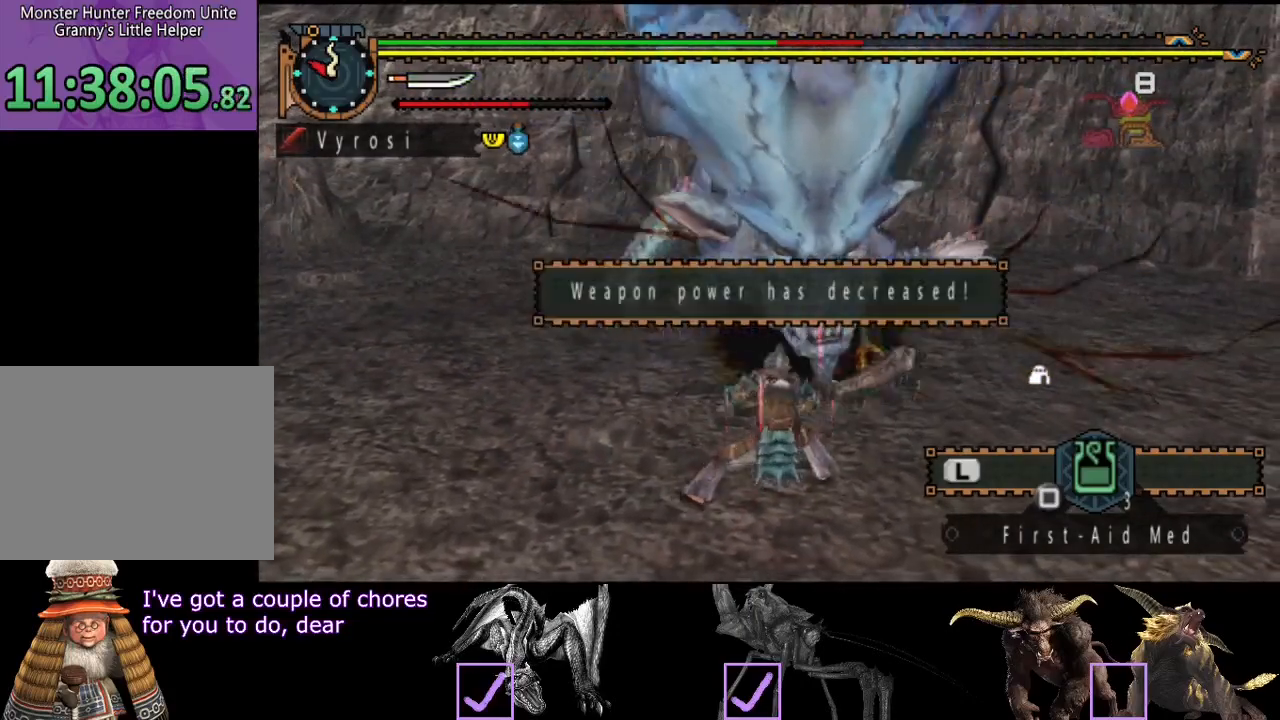
{"buttons": [], "left_stick": "center", "right_stick": "center", "events": [[200, "CIRCLE", "down"], [333, "CIRCLE", "up"], [333, "left_stick", "center"], [367, "CIRCLE", "down"], [483, "CIRCLE", "up"]]}
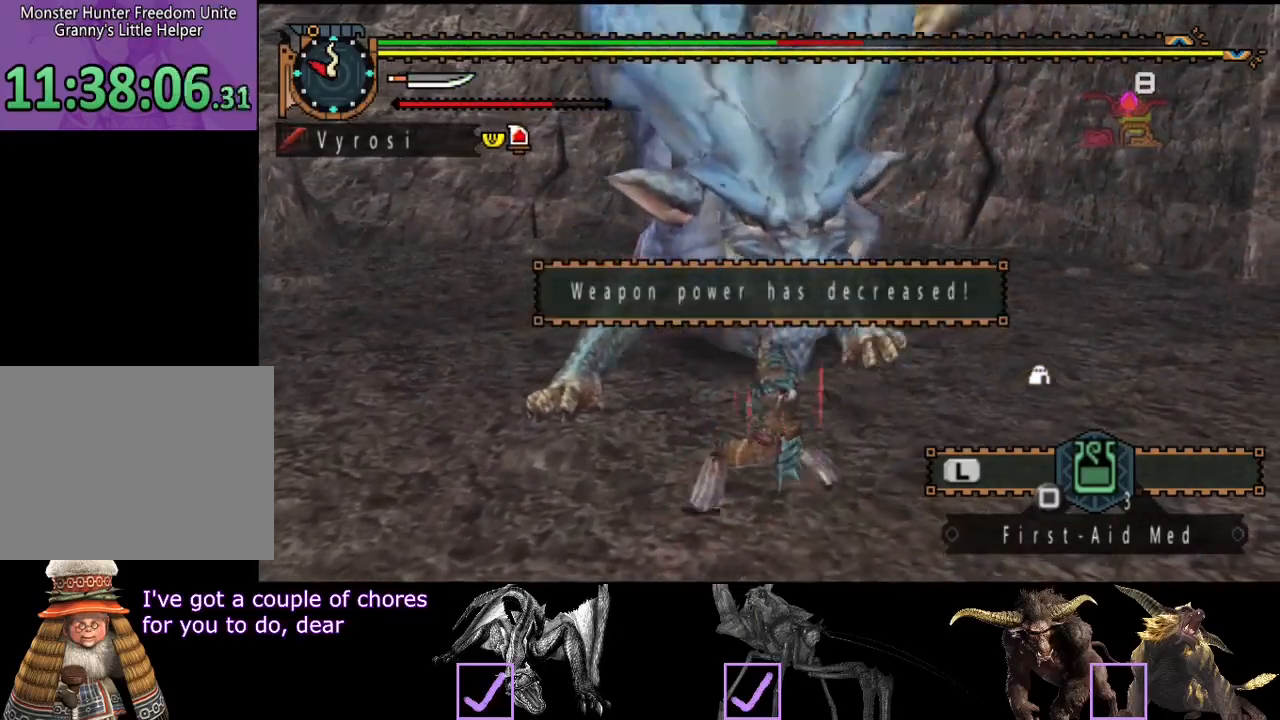
{"buttons": ["CIRCLE"], "left_stick": "center", "right_stick": "center", "events": [[17, "CIRCLE", "down"], [117, "CIRCLE", "up"], [183, "CIRCLE", "down"], [183, "right_stick", "right"], [283, "CIRCLE", "up"], [350, "CIRCLE", "down"], [417, "right_stick", "center"], [450, "CIRCLE", "up"], [483, "CIRCLE", "down"]]}
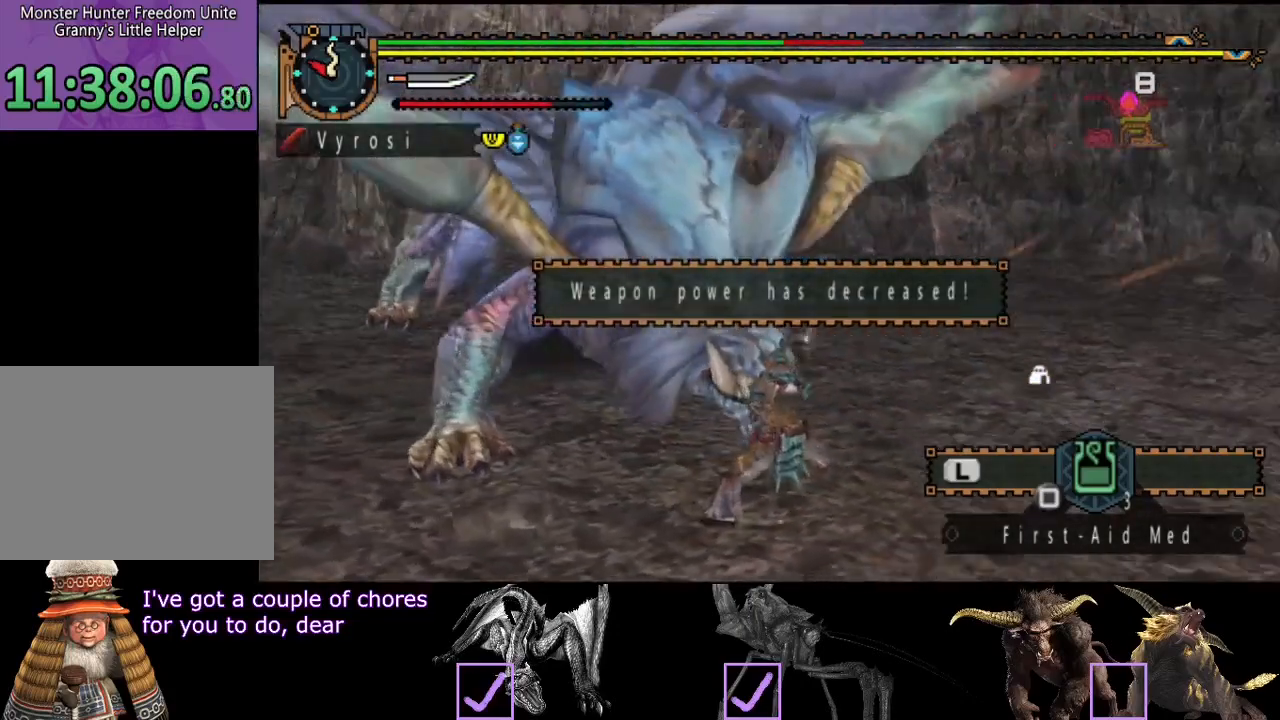
{"buttons": [], "left_stick": "center", "right_stick": "center", "events": [[117, "CIRCLE", "up"]]}
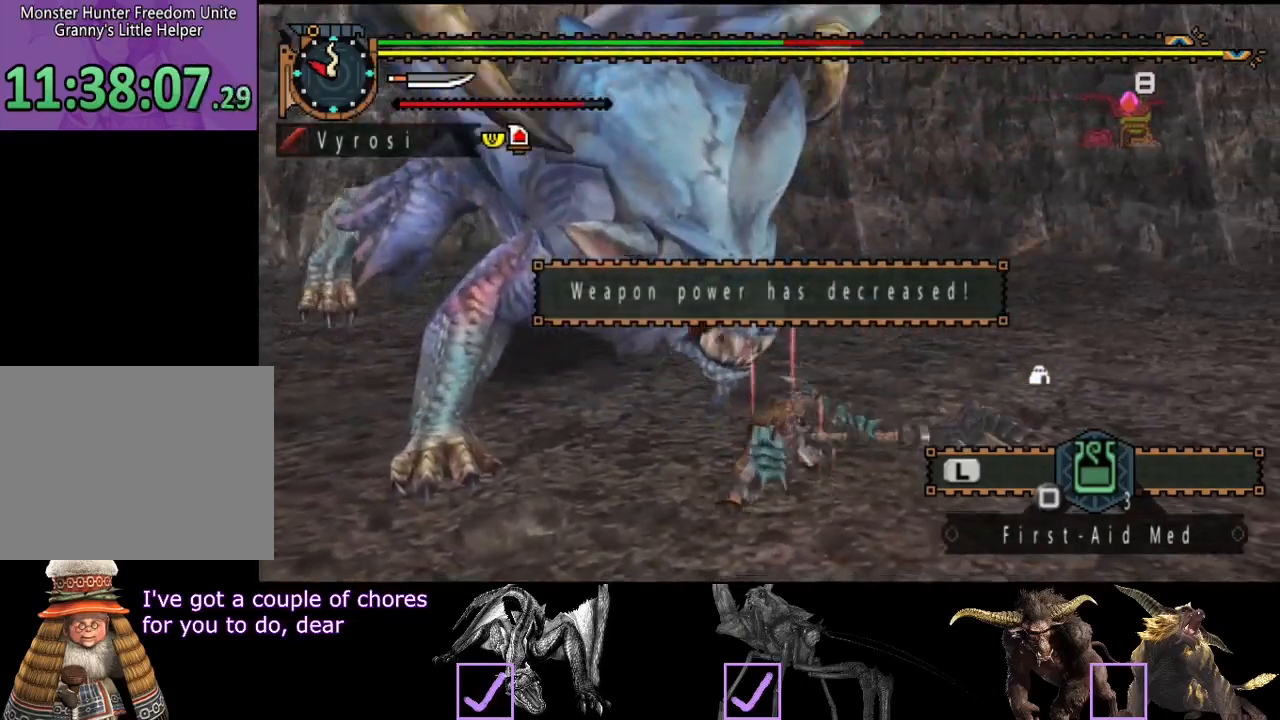
{"buttons": [], "left_stick": "center", "right_stick": "center", "events": []}
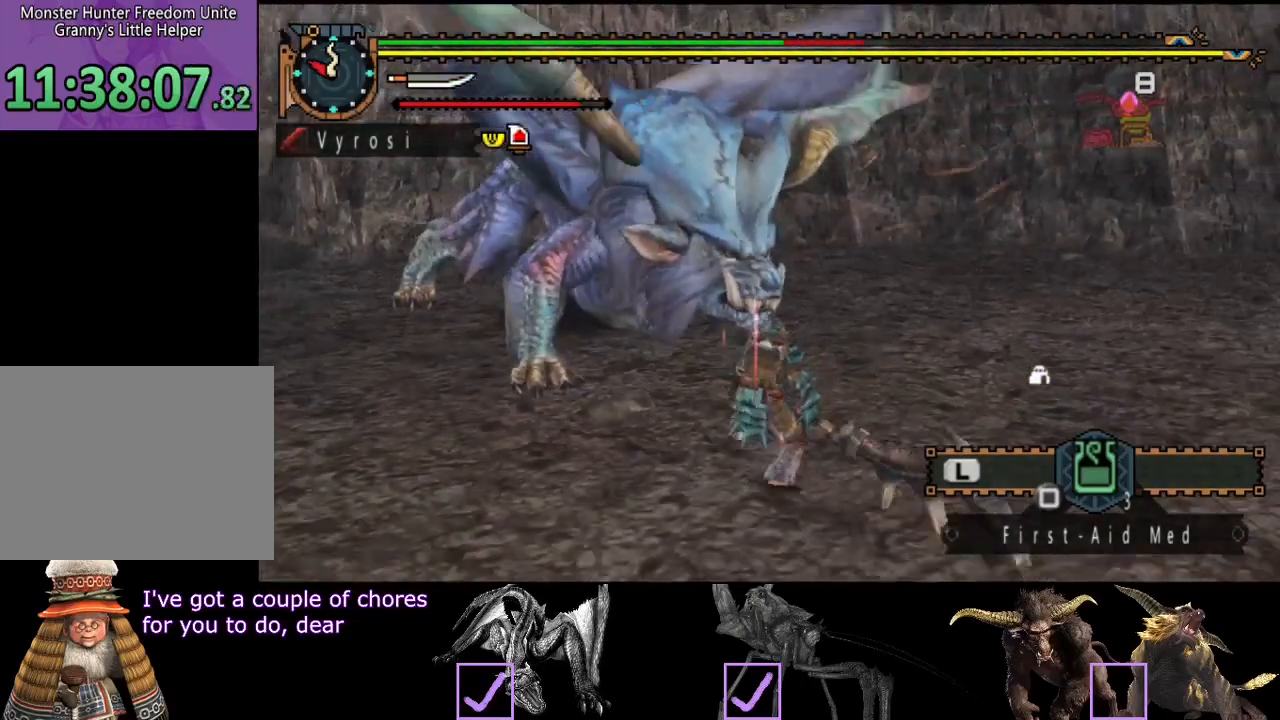
{"buttons": [], "left_stick": "left", "right_stick": "center", "events": [[17, "left_stick", "left"]]}
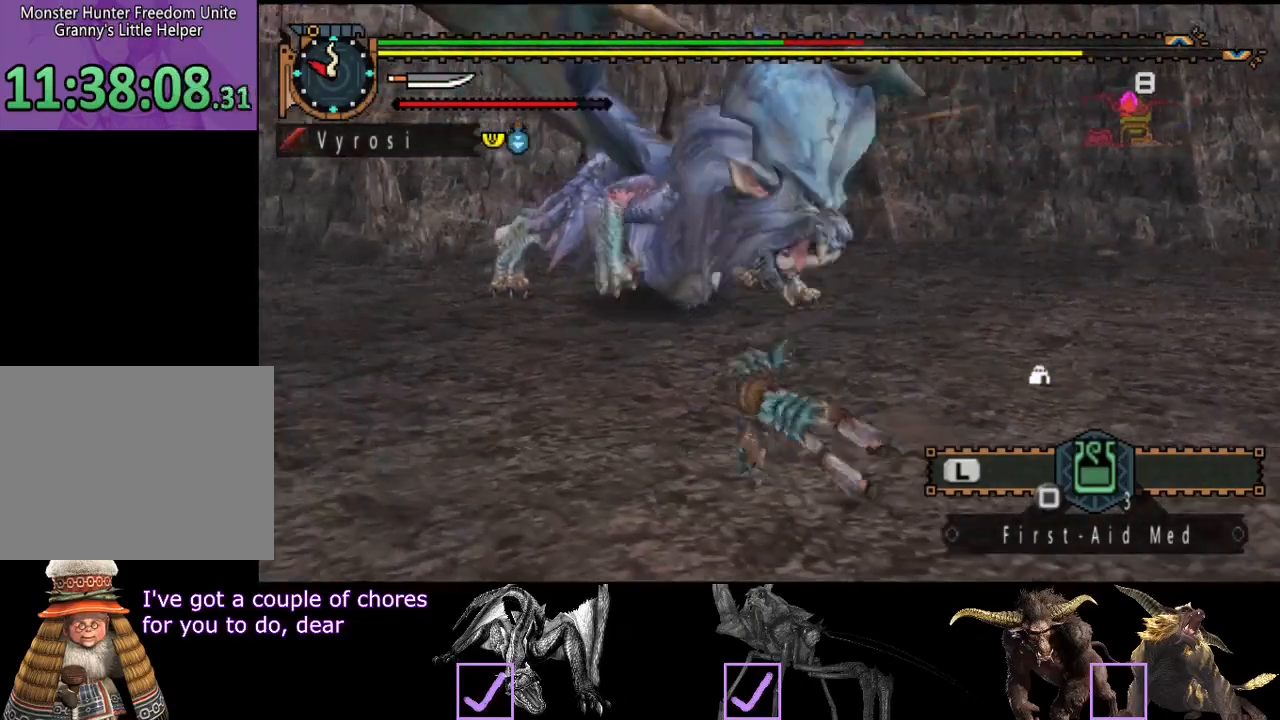
{"buttons": ["L2"], "left_stick": "down-left", "right_stick": "right", "events": [[267, "L2", "down"], [333, "right_stick", "right"], [367, "left_stick", "down-left"]]}
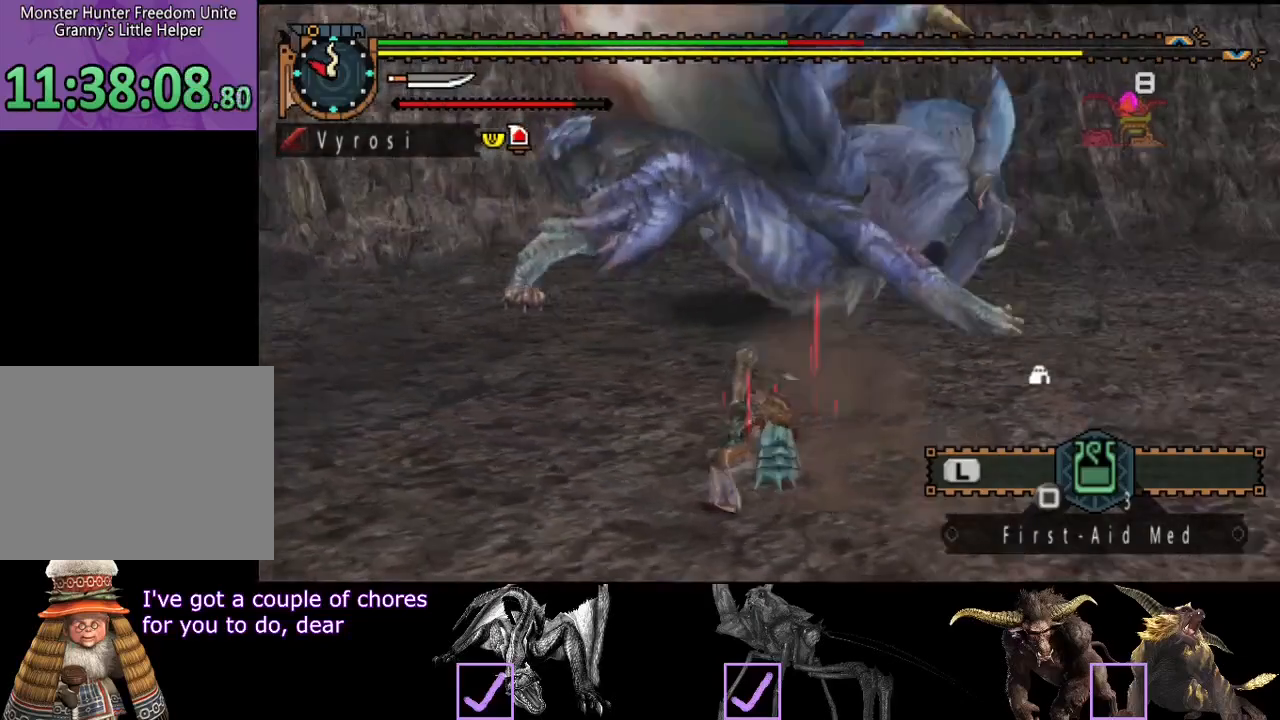
{"buttons": ["L2"], "left_stick": "down-left", "right_stick": "center", "events": [[33, "right_stick", "center"]]}
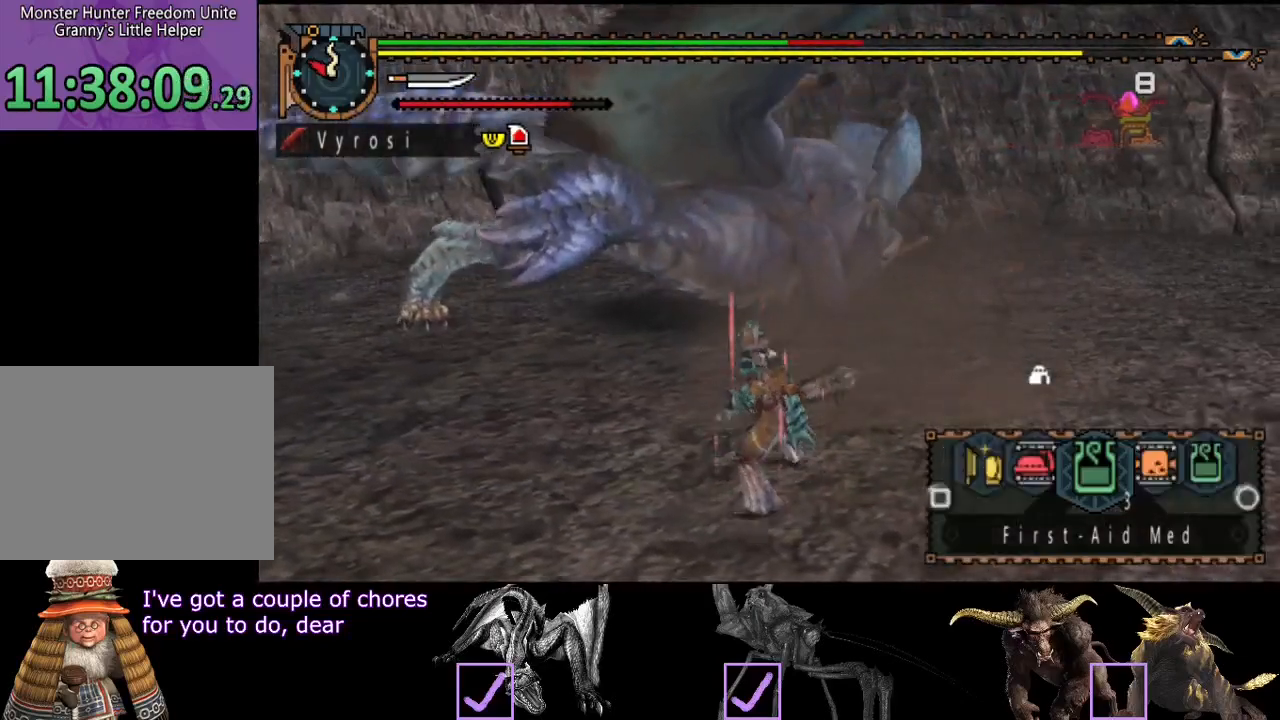
{"buttons": [], "left_stick": "left", "right_stick": "center", "events": [[117, "SQUARE", "down"], [183, "SQUARE", "up"], [250, "L2", "up"], [317, "SQUARE", "down"], [383, "SQUARE", "up"], [383, "left_stick", "left"]]}
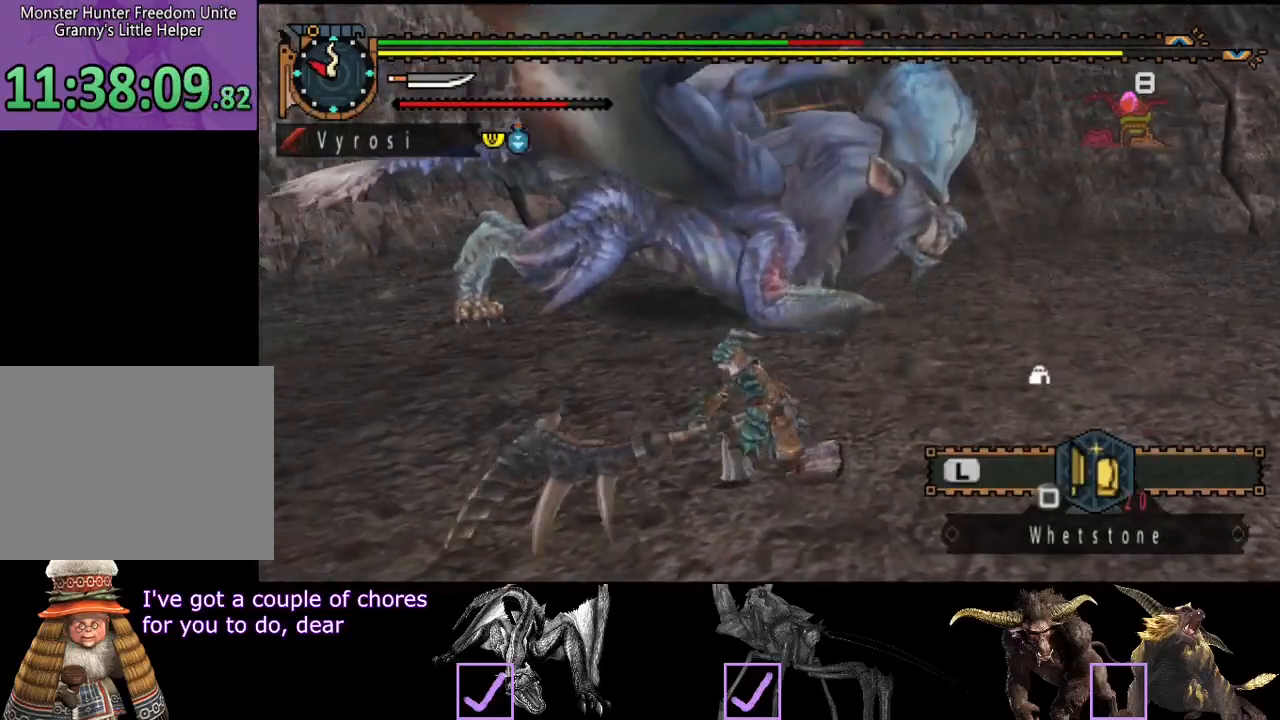
{"buttons": ["R2"], "left_stick": "left", "right_stick": "center", "events": [[350, "R2", "down"]]}
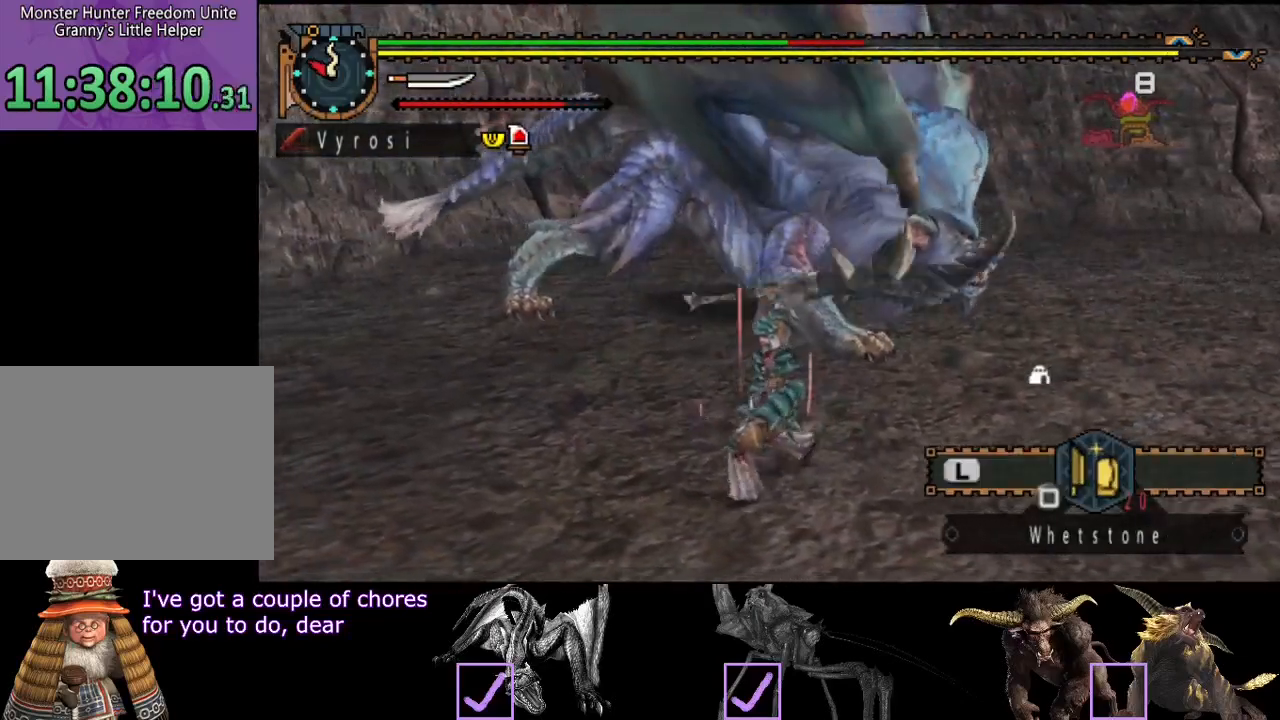
{"buttons": ["R2"], "left_stick": "left", "right_stick": "right", "events": [[500, "right_stick", "right"]]}
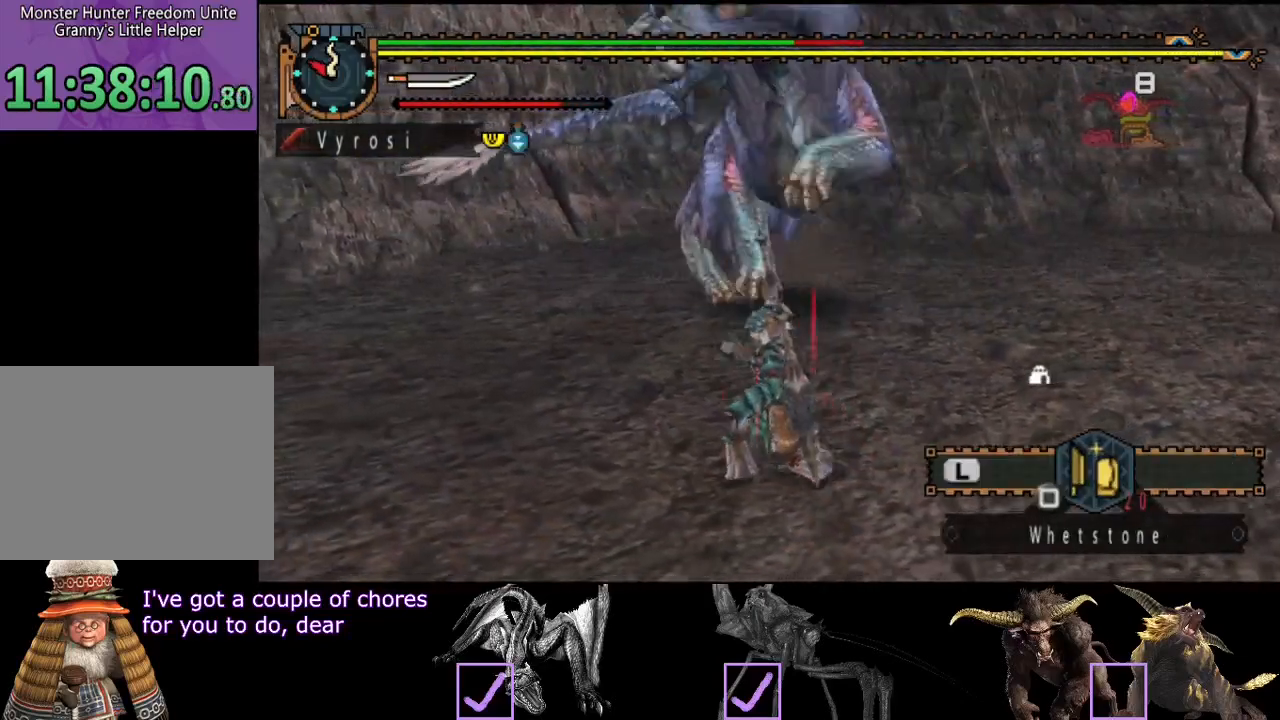
{"buttons": ["R2"], "left_stick": "down-left", "right_stick": "right", "events": [[100, "left_stick", "down-left"], [200, "right_stick", "center"], [367, "right_stick", "right"]]}
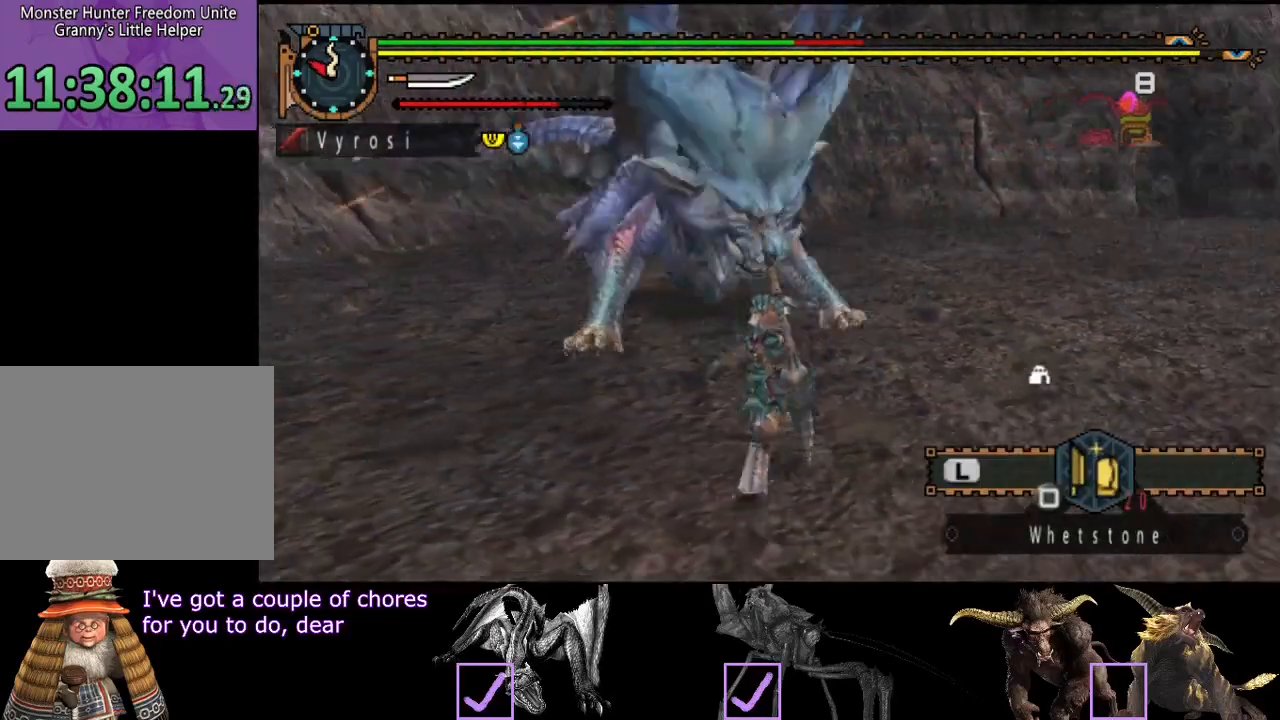
{"buttons": [], "left_stick": "down-left", "right_stick": "right", "events": [[67, "right_stick", "center"], [300, "R2", "up"], [367, "right_stick", "right"]]}
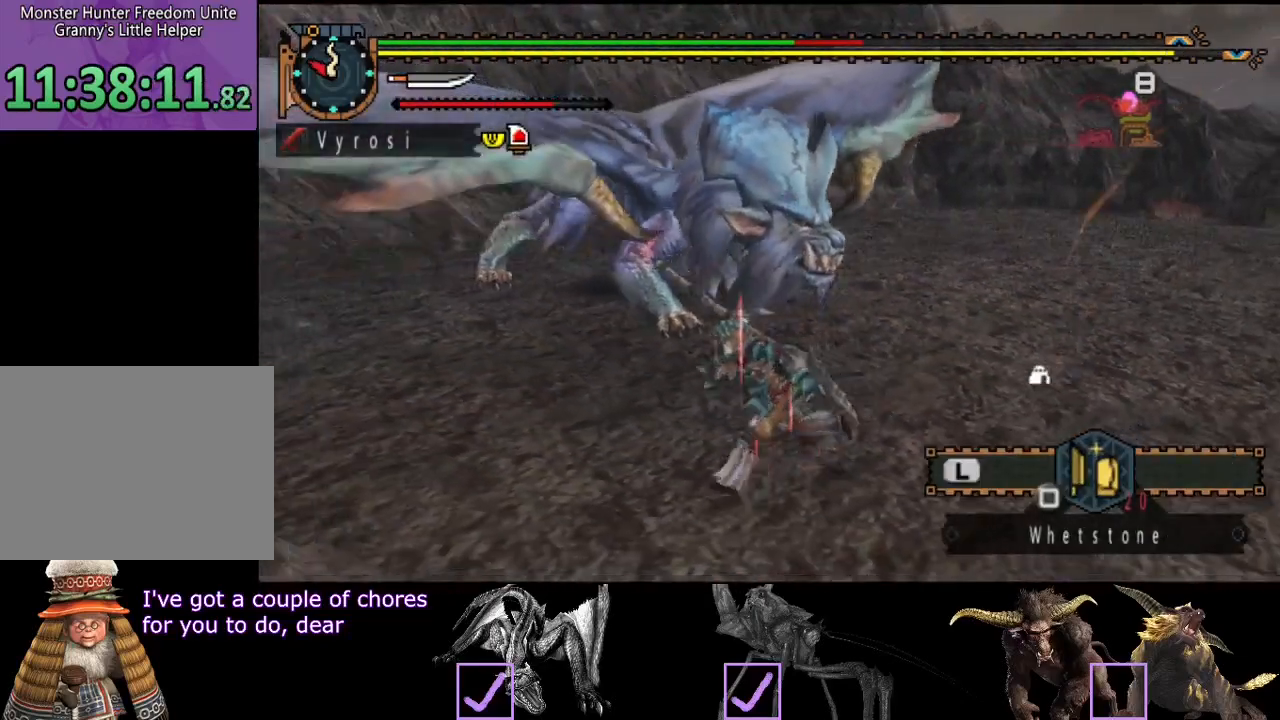
{"buttons": [], "left_stick": "left", "right_stick": "center", "events": [[17, "right_stick", "center"], [183, "right_stick", "right"], [317, "left_stick", "left"], [317, "right_stick", "center"]]}
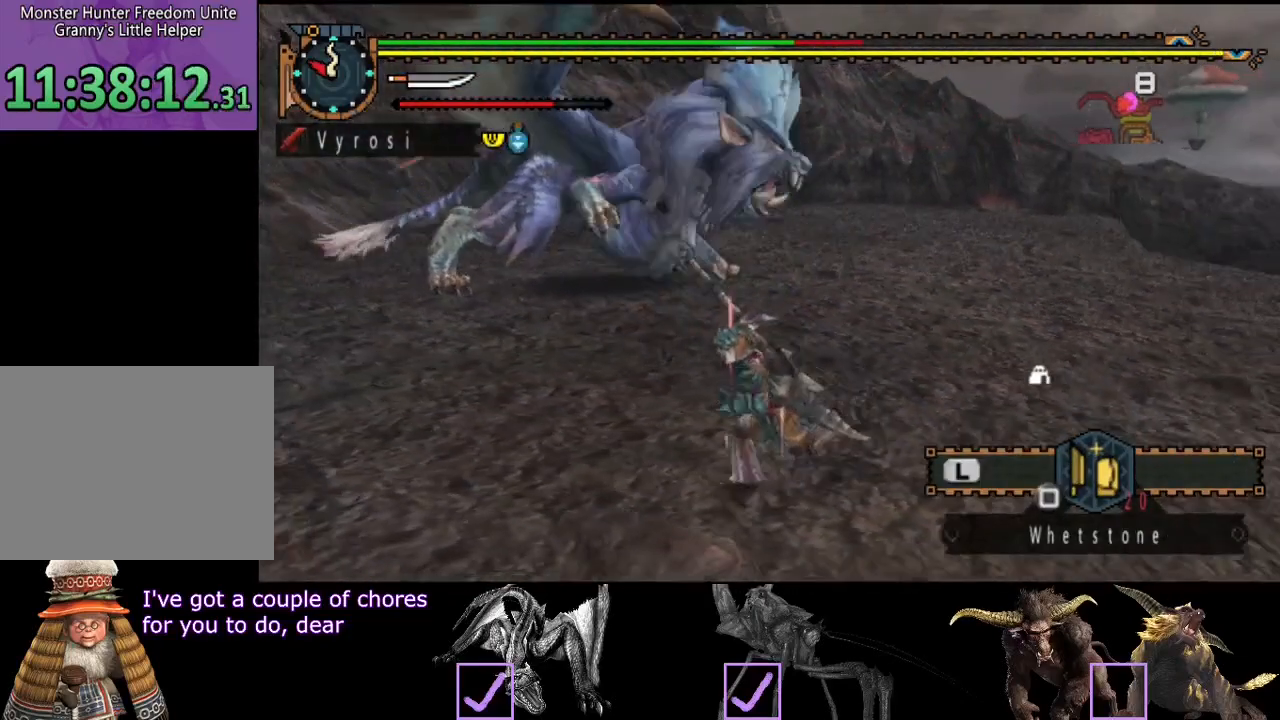
{"buttons": ["R2"], "left_stick": "up", "right_stick": "center", "events": [[350, "right_stick", "right"], [383, "R2", "down"], [383, "left_stick", "up"], [433, "right_stick", "center"]]}
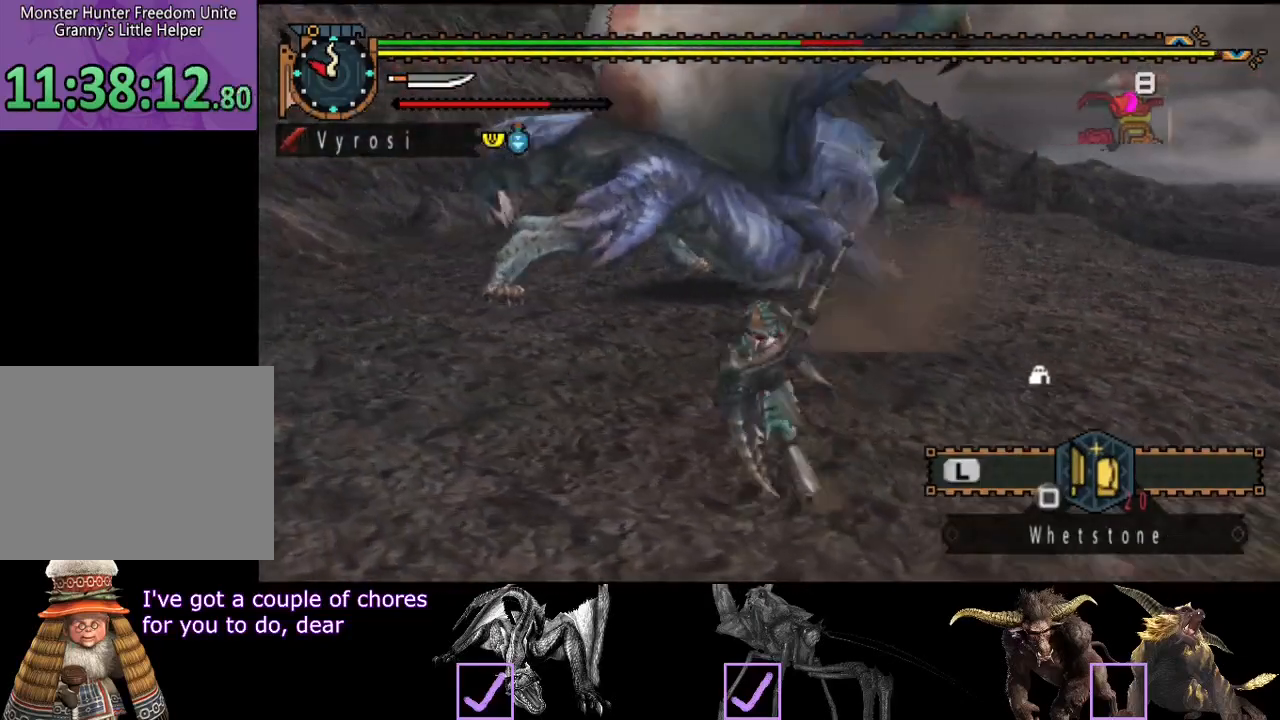
{"buttons": [], "left_stick": "up", "right_stick": "center", "events": [[50, "left_stick", "up-right"], [417, "left_stick", "up"], [500, "R2", "up"]]}
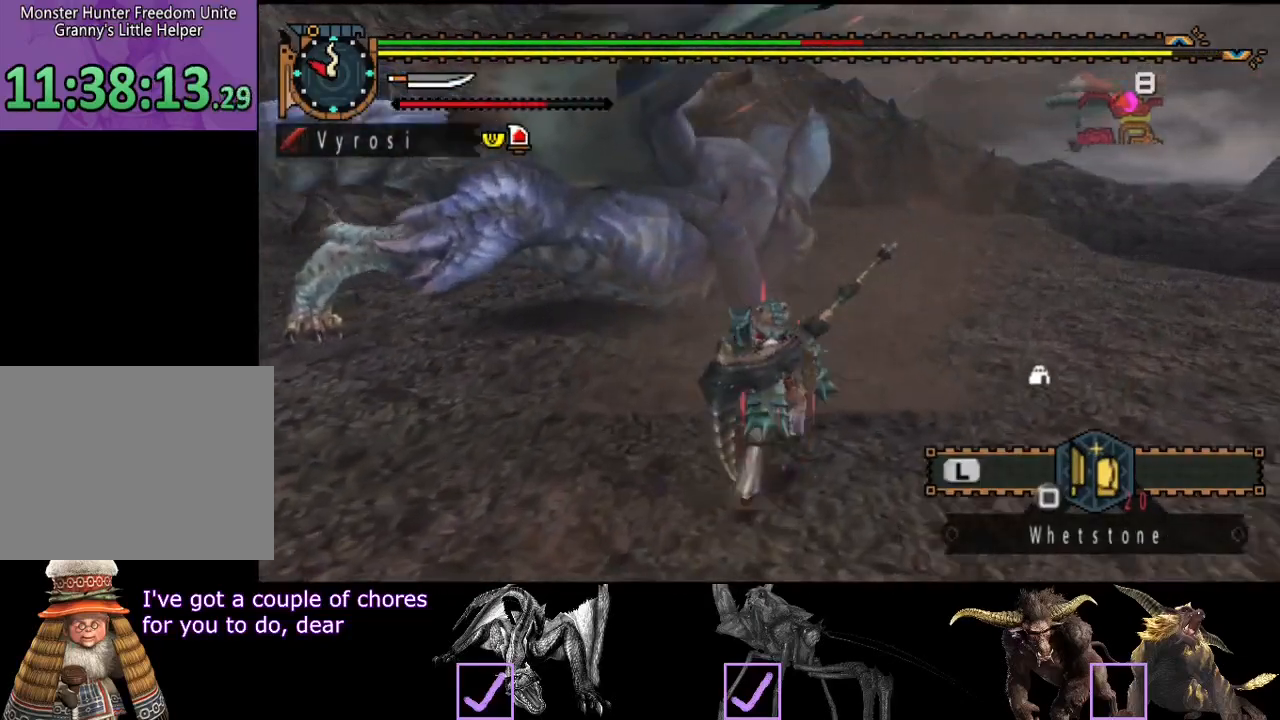
{"buttons": [], "left_stick": "up-left", "right_stick": "center", "events": [[333, "right_stick", "left"], [467, "left_stick", "up-left"], [467, "right_stick", "center"]]}
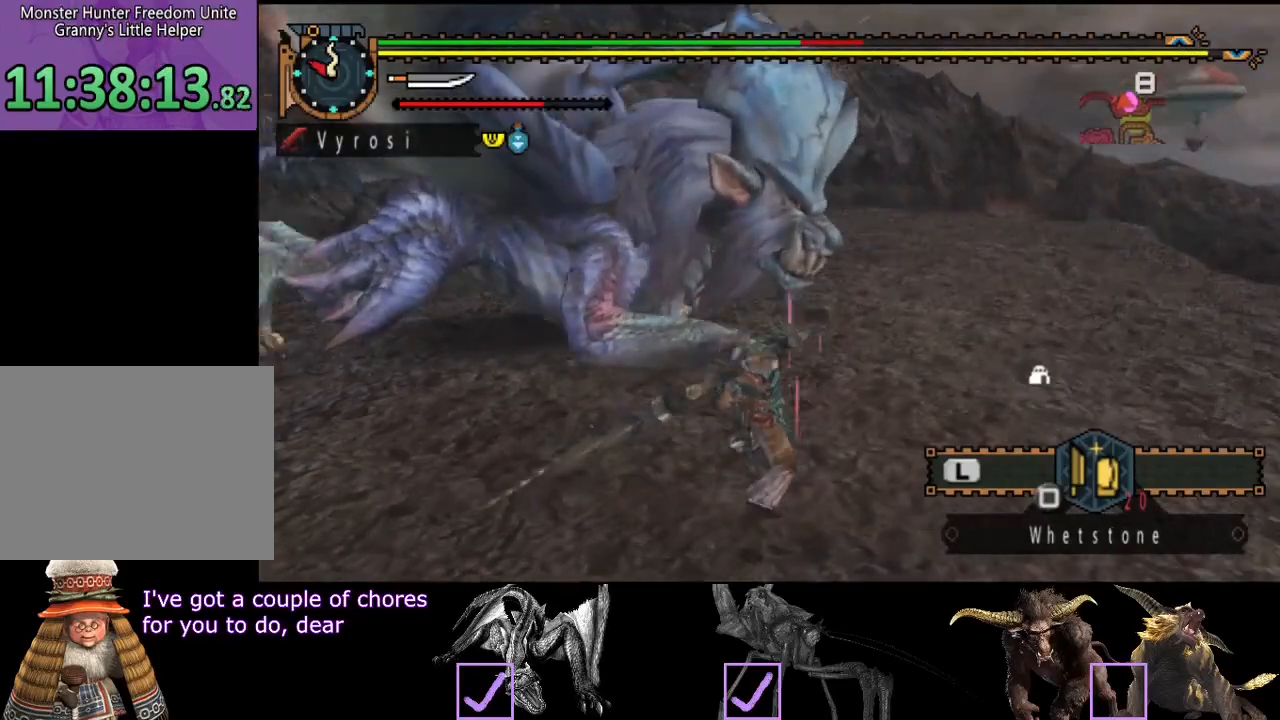
{"buttons": [], "left_stick": "center", "right_stick": "left", "events": [[133, "left_stick", "center"], [467, "right_stick", "left"]]}
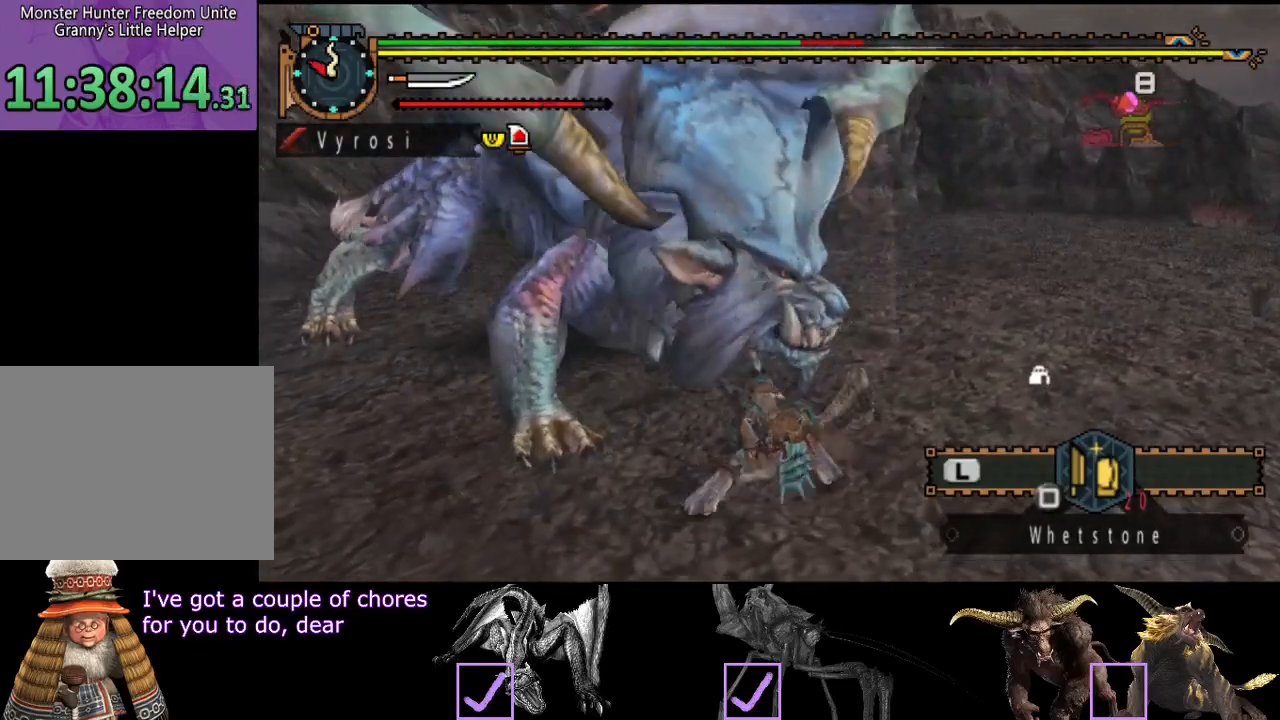
{"buttons": [], "left_stick": "center", "right_stick": "left", "events": []}
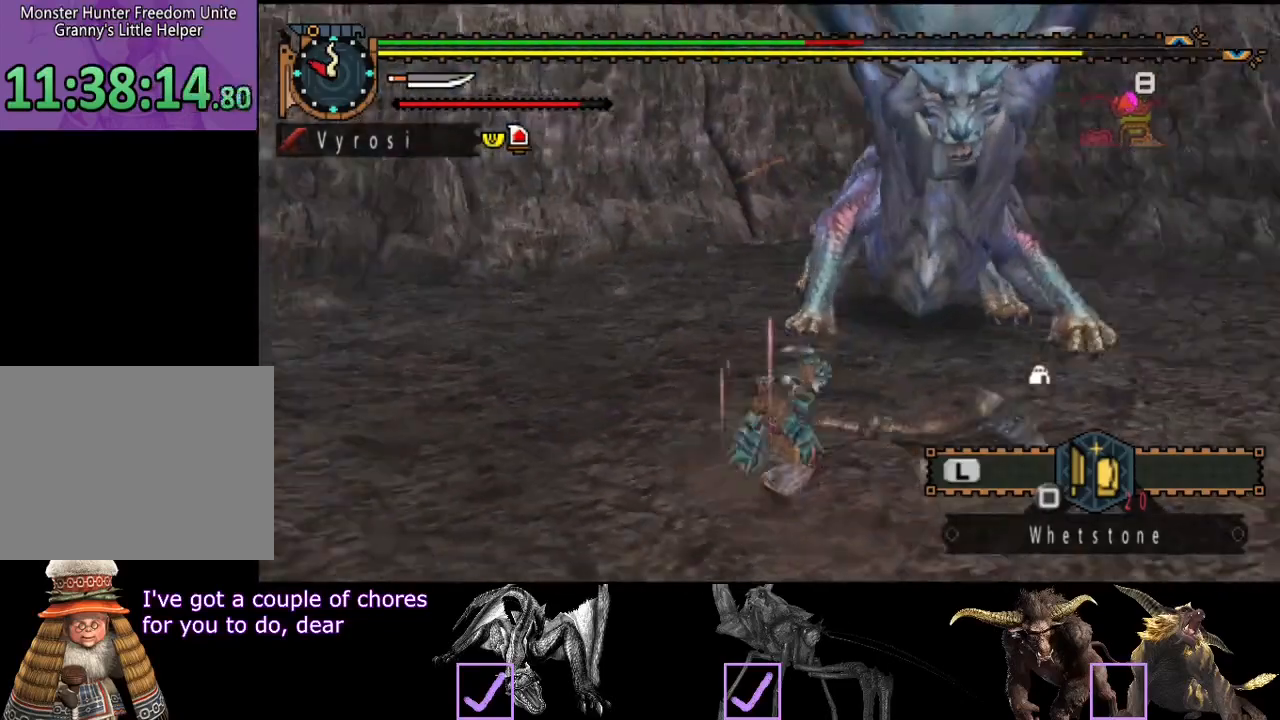
{"buttons": [], "left_stick": "up-right", "right_stick": "right", "events": [[117, "right_stick", "center"], [317, "right_stick", "right"], [383, "left_stick", "up-right"]]}
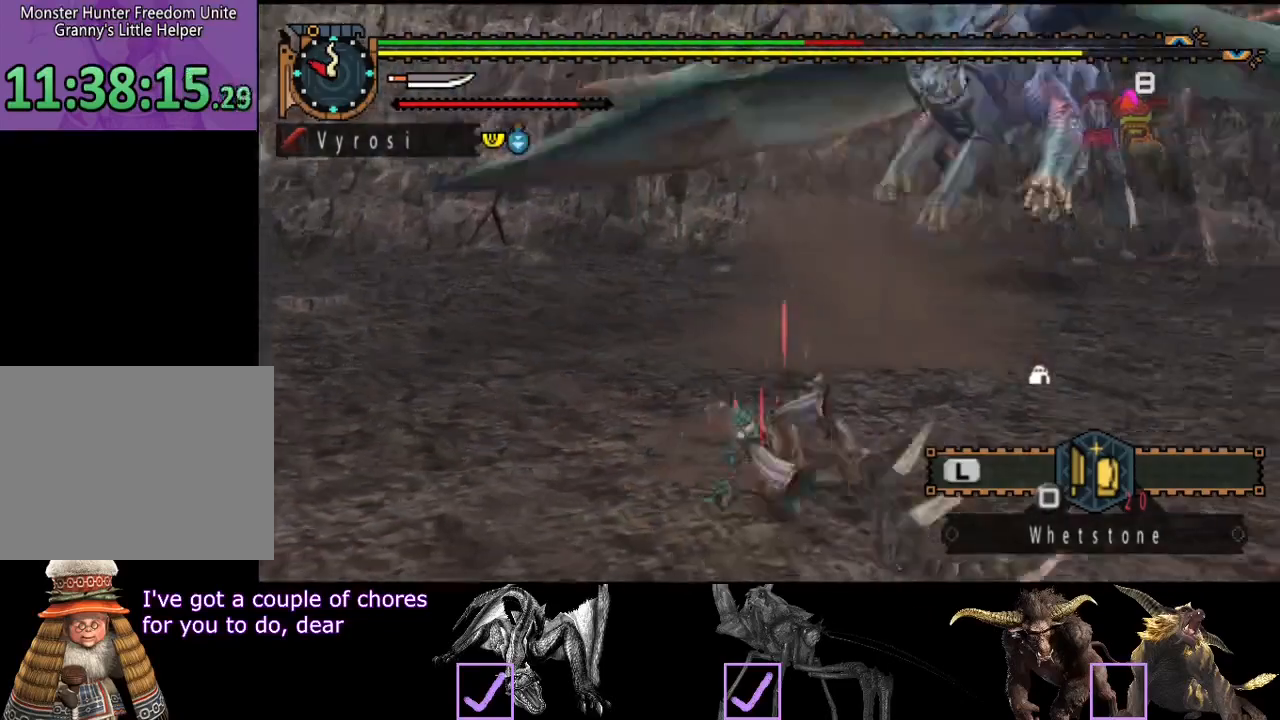
{"buttons": [], "left_stick": "up", "right_stick": "right", "events": [[83, "right_stick", "center"], [283, "left_stick", "up"], [383, "right_stick", "right"]]}
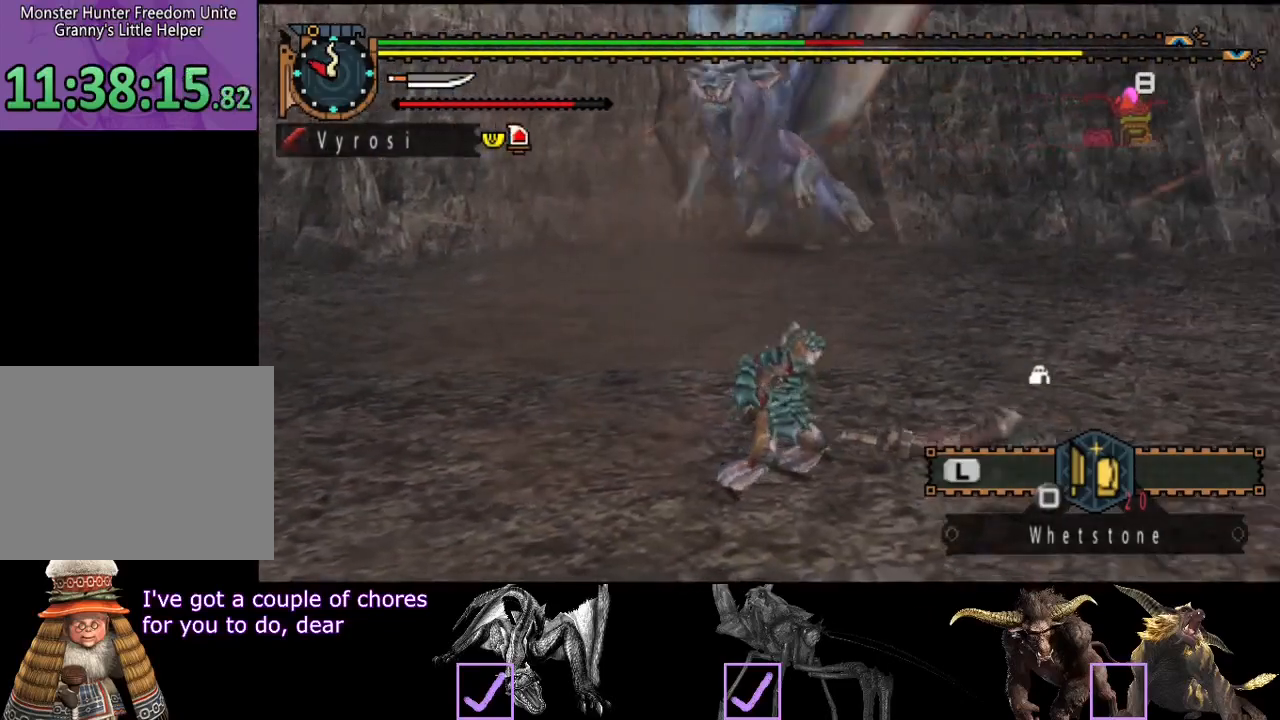
{"buttons": [], "left_stick": "up-left", "right_stick": "center", "events": [[17, "right_stick", "center"], [383, "left_stick", "up-left"]]}
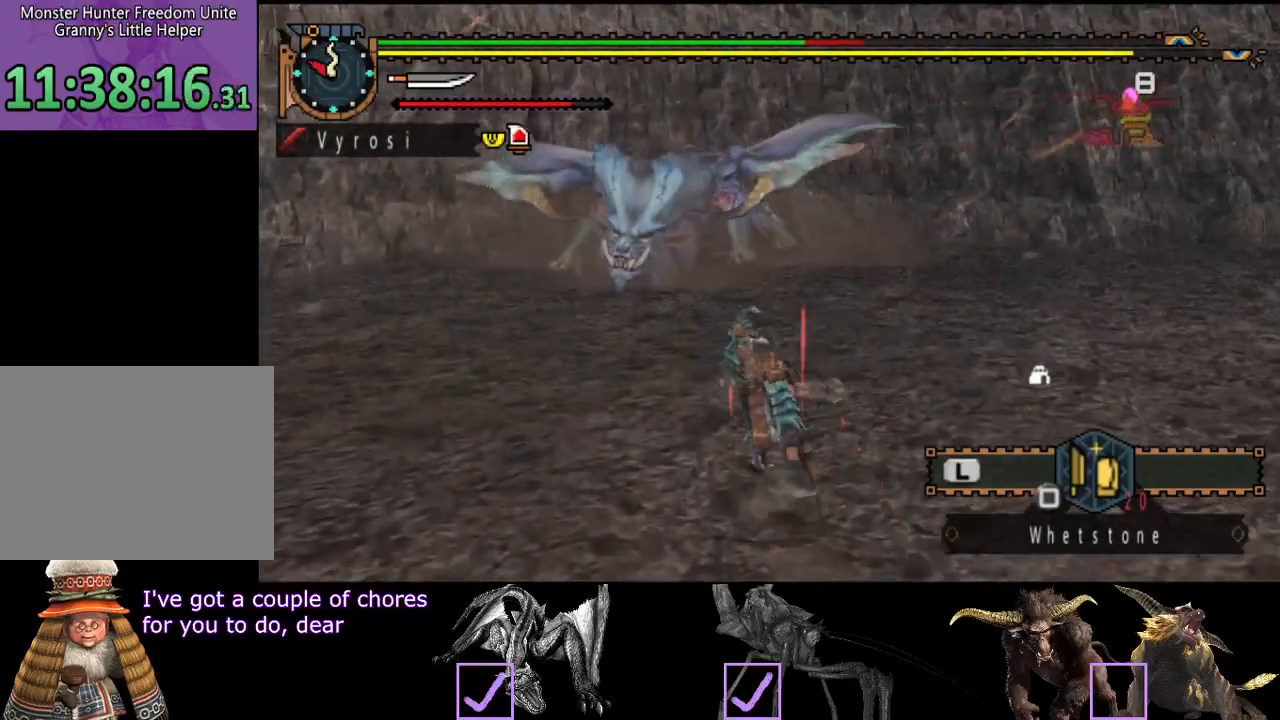
{"buttons": [], "left_stick": "up-left", "right_stick": "center", "events": []}
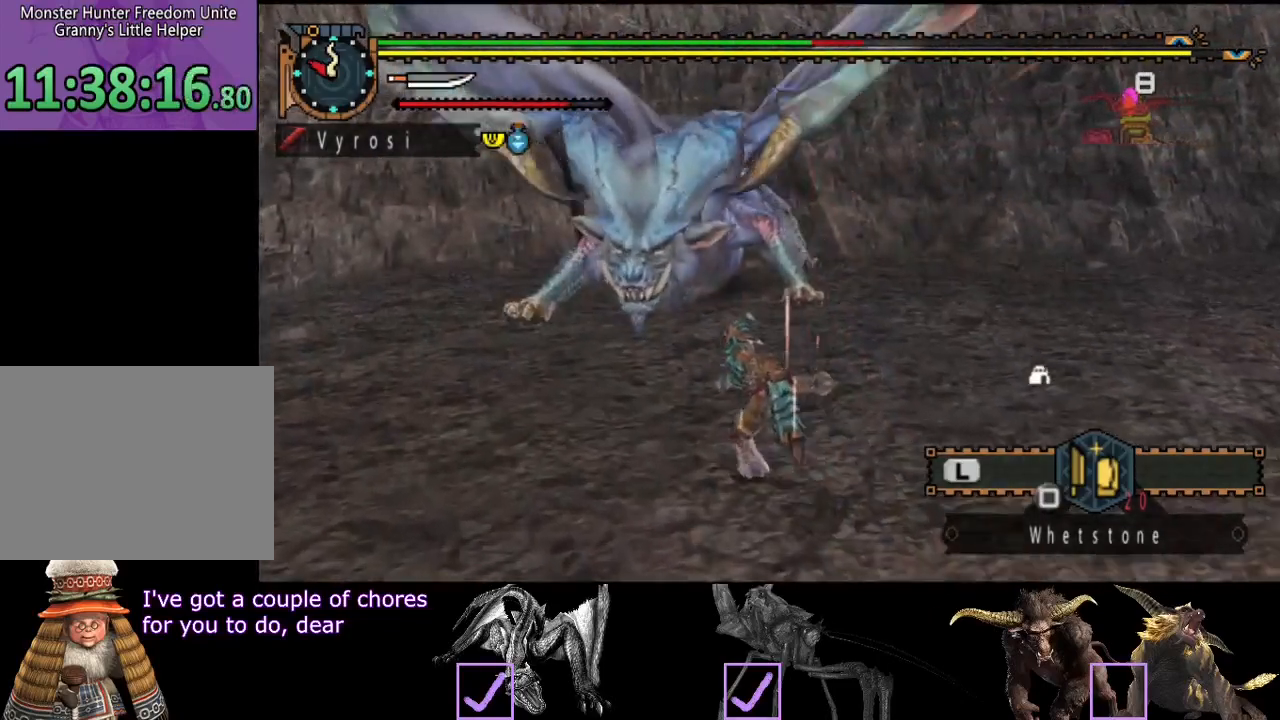
{"buttons": [], "left_stick": "left", "right_stick": "center", "events": [[200, "CIRCLE", "down"], [300, "CIRCLE", "up"], [483, "left_stick", "left"]]}
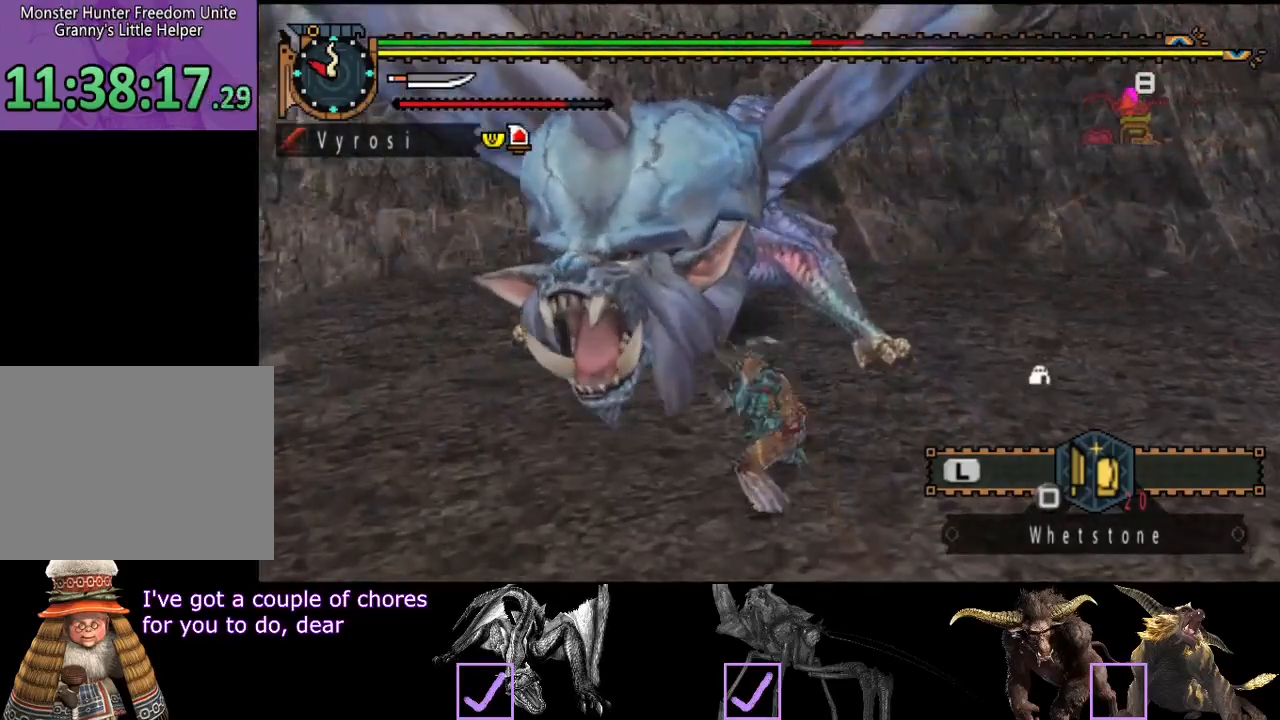
{"buttons": [], "left_stick": "left", "right_stick": "center", "events": []}
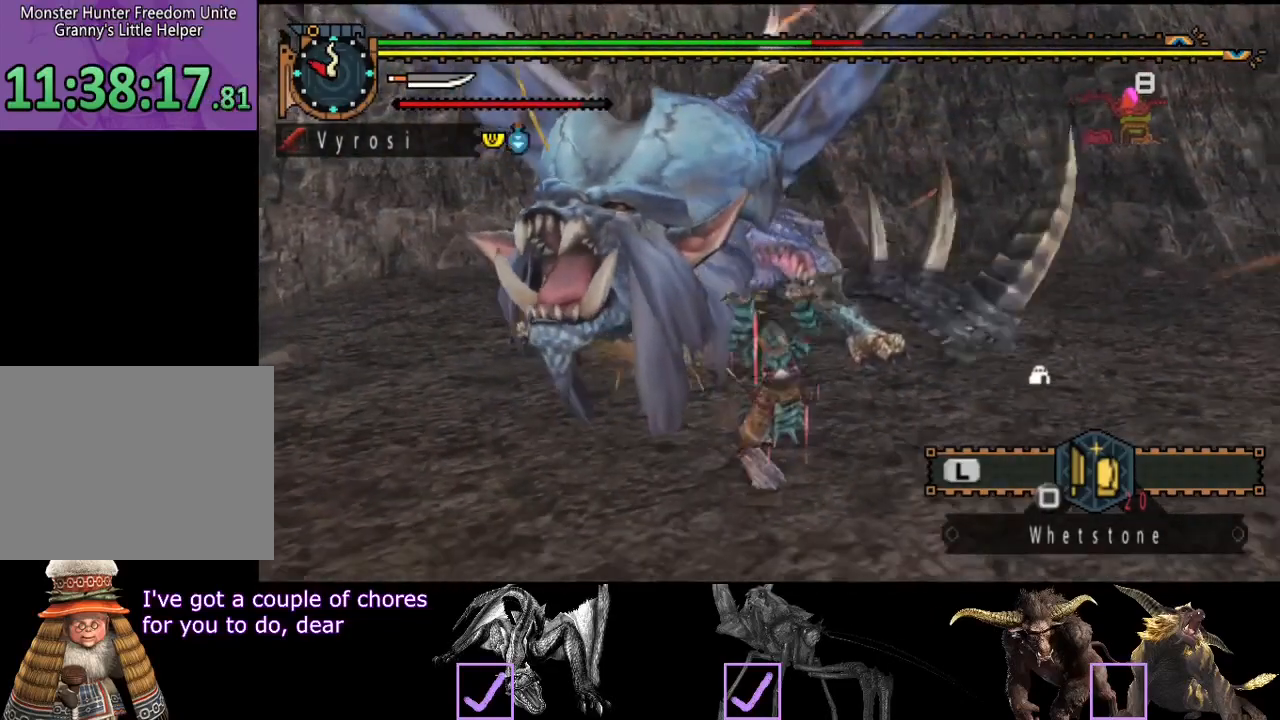
{"buttons": [], "left_stick": "up-left", "right_stick": "center", "events": [[117, "left_stick", "center"], [350, "left_stick", "up-left"]]}